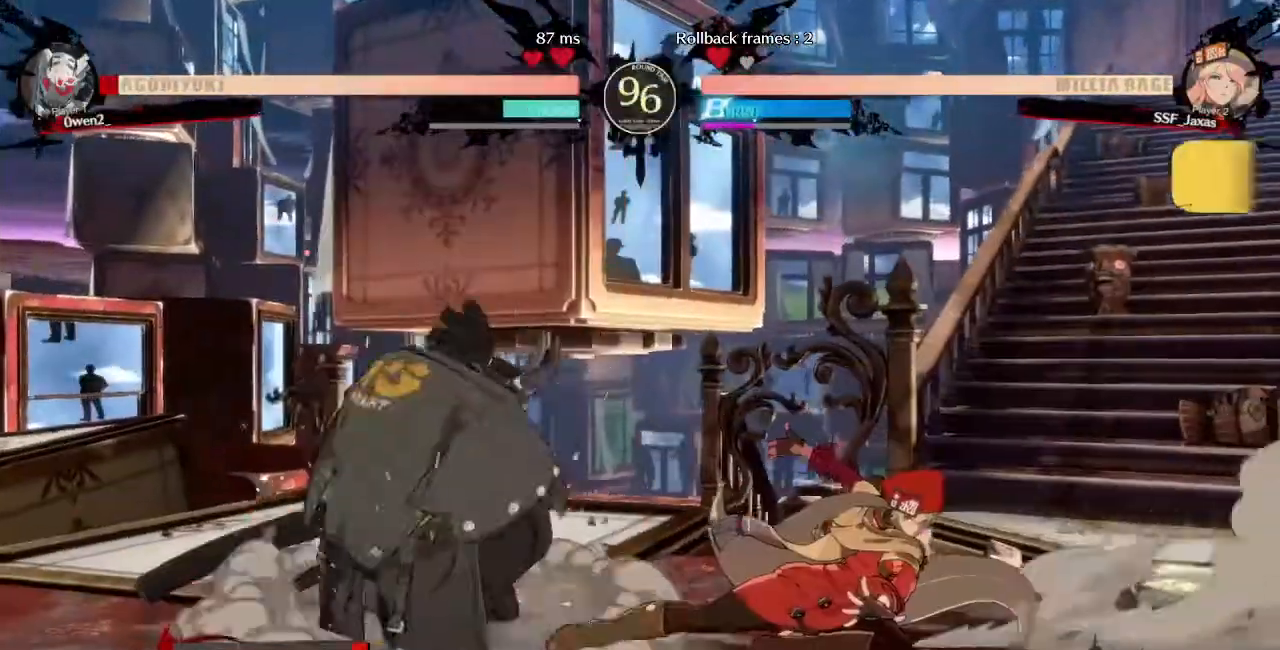
Gameplay with a controller (arcade stick); each line is a JSON object with the inputs held at the frame after it. "events" lists button and stick changes between this image and that frame as [ms after this image, input, new state], when the widget could be followed in between. Not read: L3 R3 SELECT START.
{"buttons": ["R1", "DPAD_LEFT"], "events": [[40, "SQUARE", "up"], [80, "R2", "down"], [120, "DPAD_RIGHT", "up"], [200, "R2", "up"], [280, "DPAD_DOWN", "up"], [320, "L2", "down"], [400, "L2", "up"], [440, "DPAD_LEFT", "down"], [480, "R1", "down"]]}
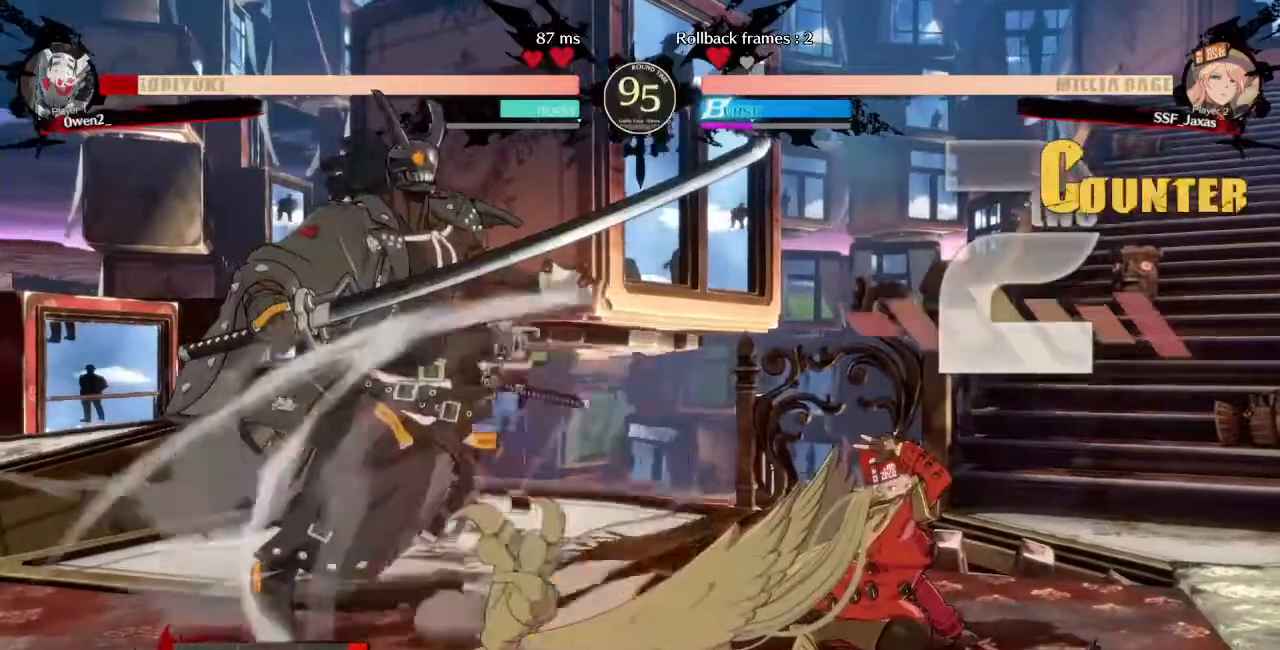
{"buttons": []}
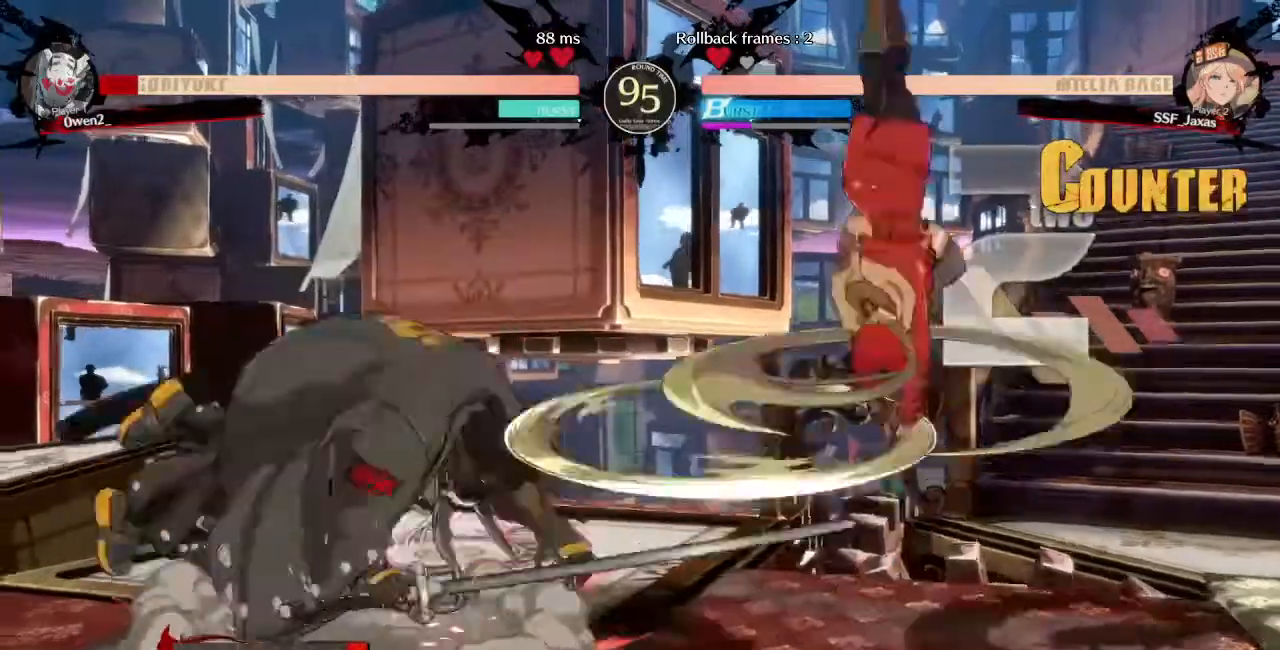
{"buttons": []}
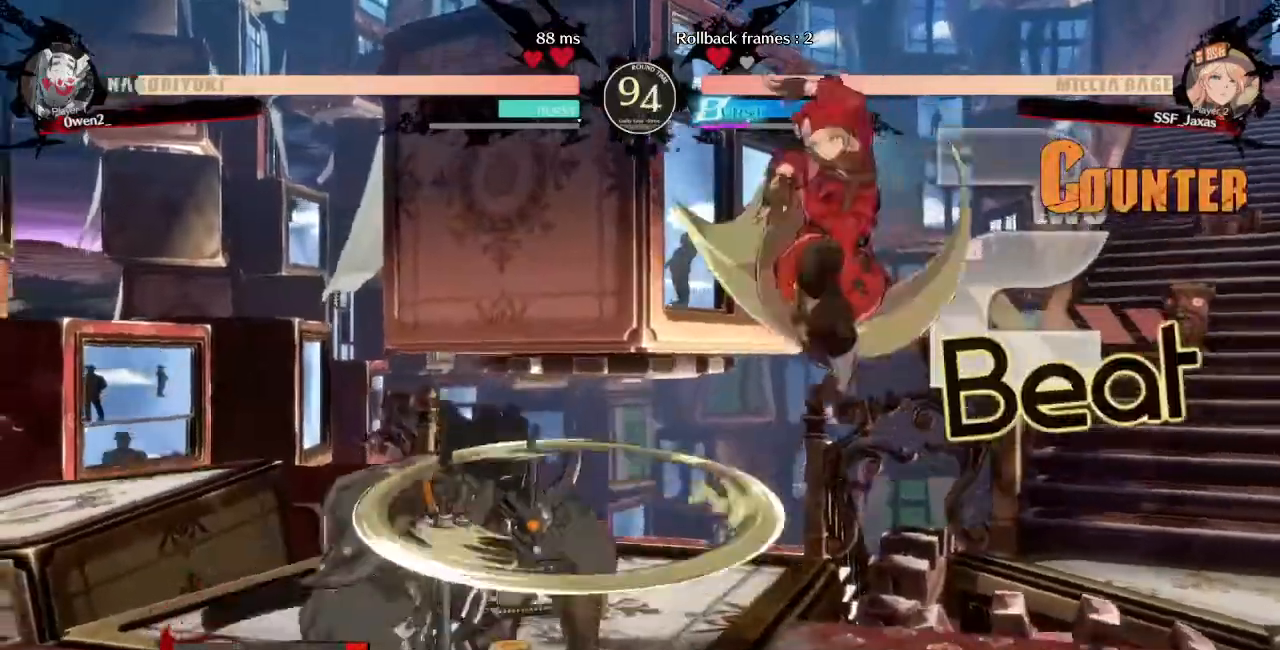
{"buttons": ["DPAD_RIGHT"], "events": [[80, "L1", "down"], [160, "DPAD_RIGHT", "down"], [200, "L1", "up"], [320, "SQUARE", "down"], [400, "SQUARE", "up"]]}